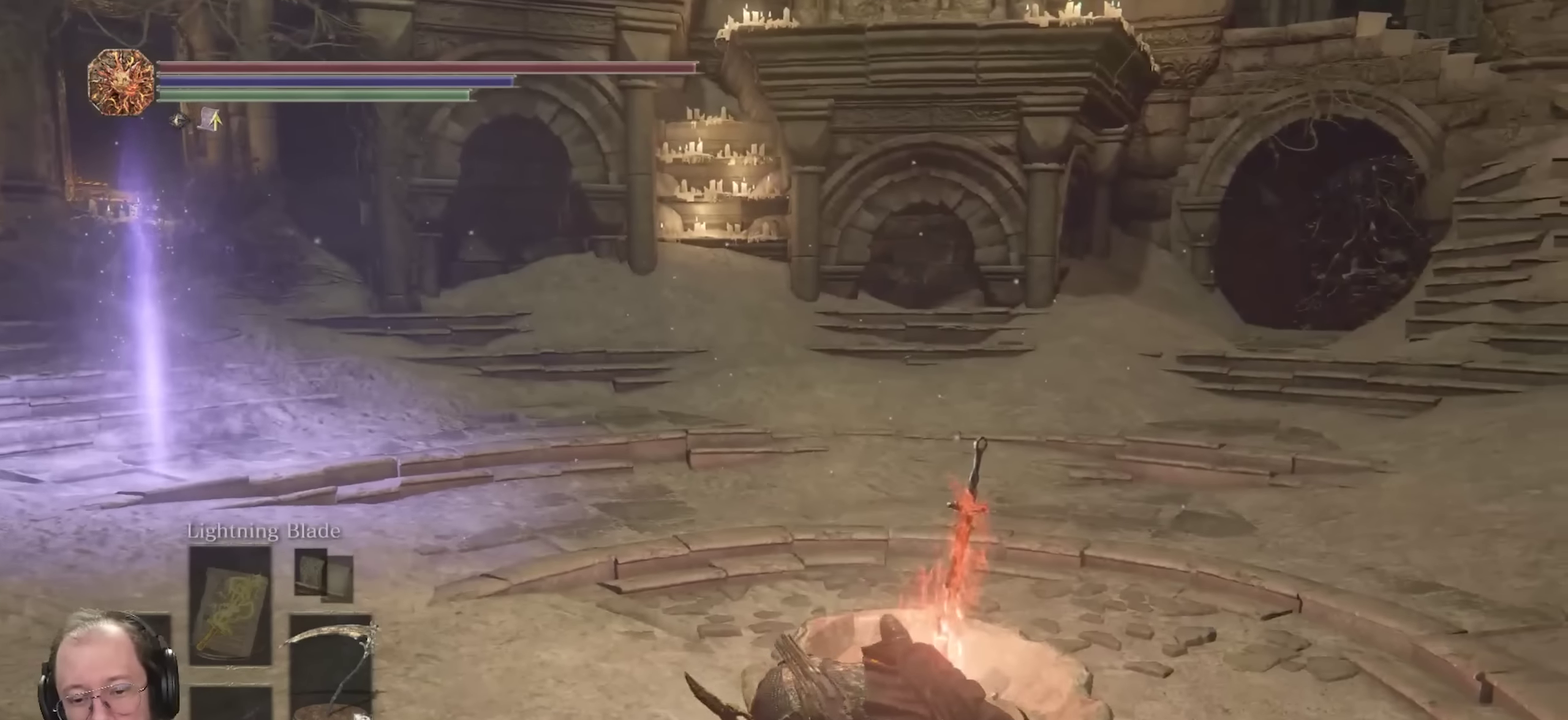
Gameplay with a controller (Xbox layout); each line is a JSON object with the inputs held at the frame after it (dt_ms = milliseconds from this image to that frame). "events" lists button and stick changes between this image and that frame as [ms after this image, input, new state], when the widget could be followed in between.
{"dt_ms": 550, "buttons": [], "left_stick": "center", "right_stick": "center", "events": []}
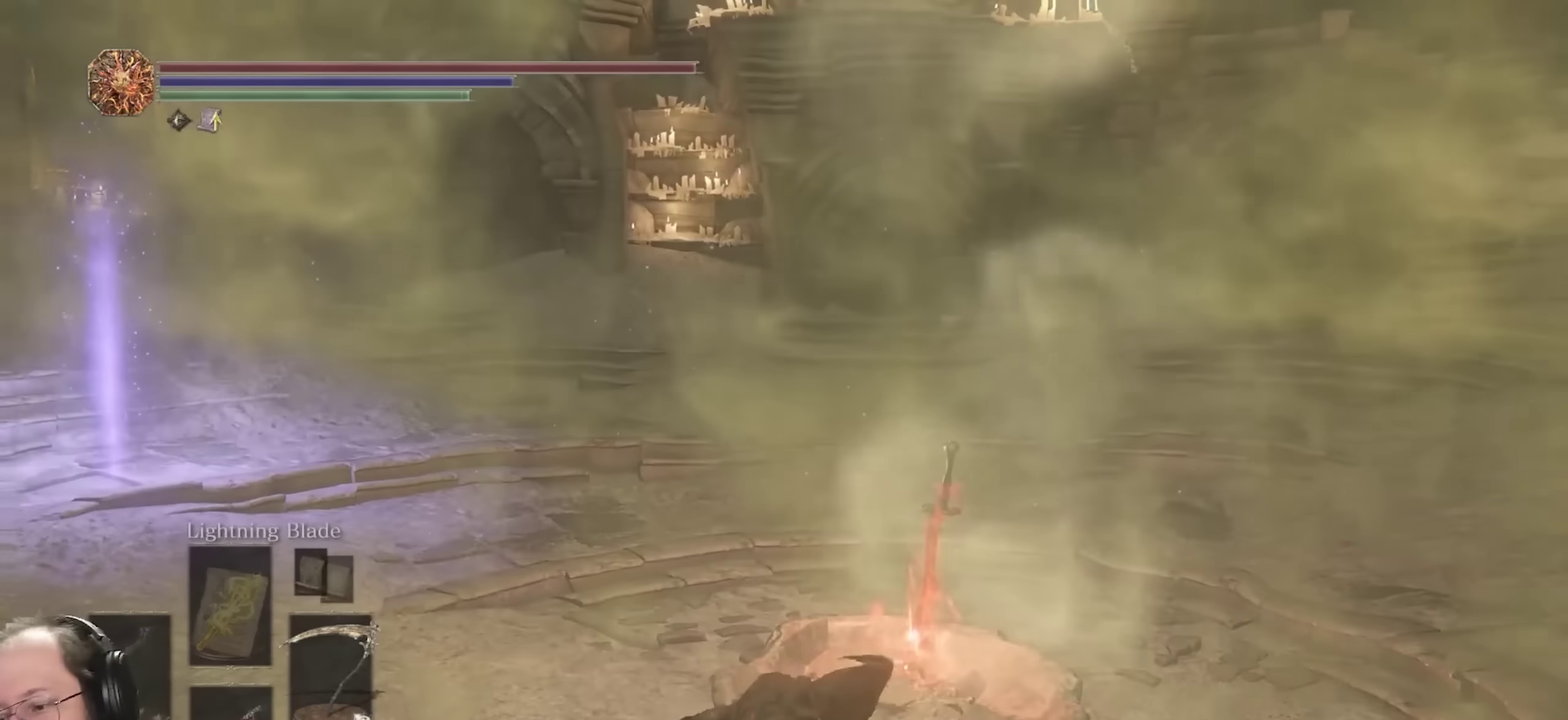
{"dt_ms": 500, "buttons": [], "left_stick": "center", "right_stick": "center", "events": []}
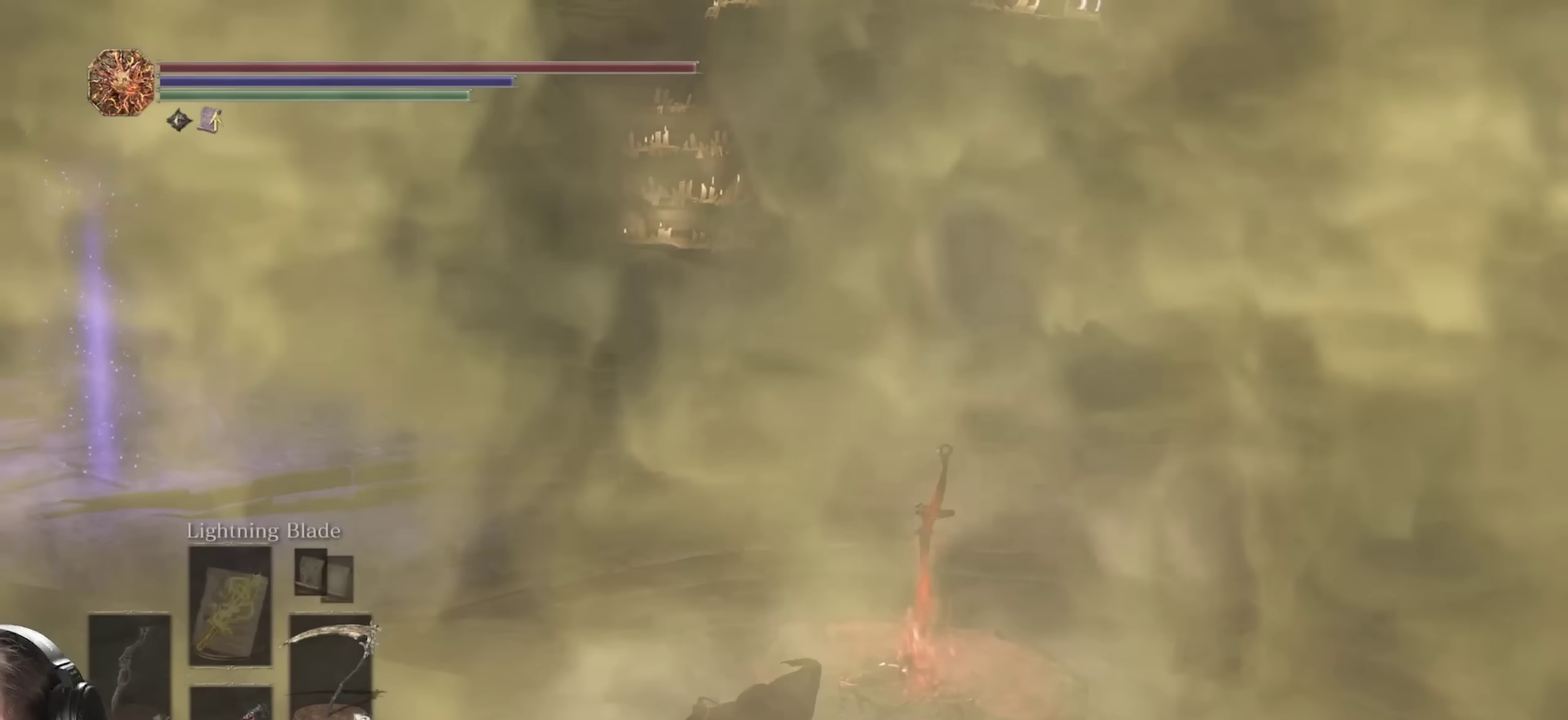
{"dt_ms": 650, "buttons": [], "left_stick": "center", "right_stick": "center", "events": []}
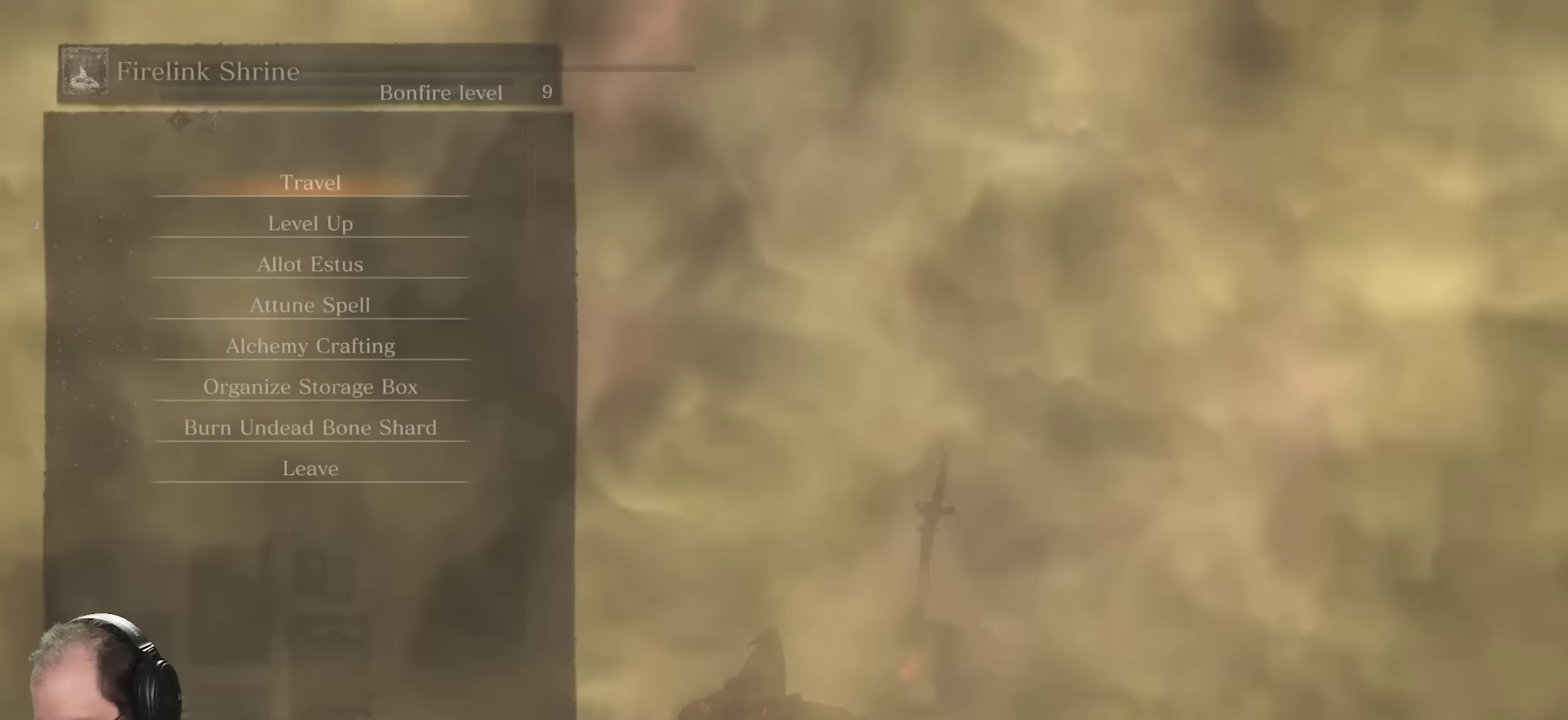
{"dt_ms": 350, "buttons": [], "left_stick": "center", "right_stick": "center", "events": []}
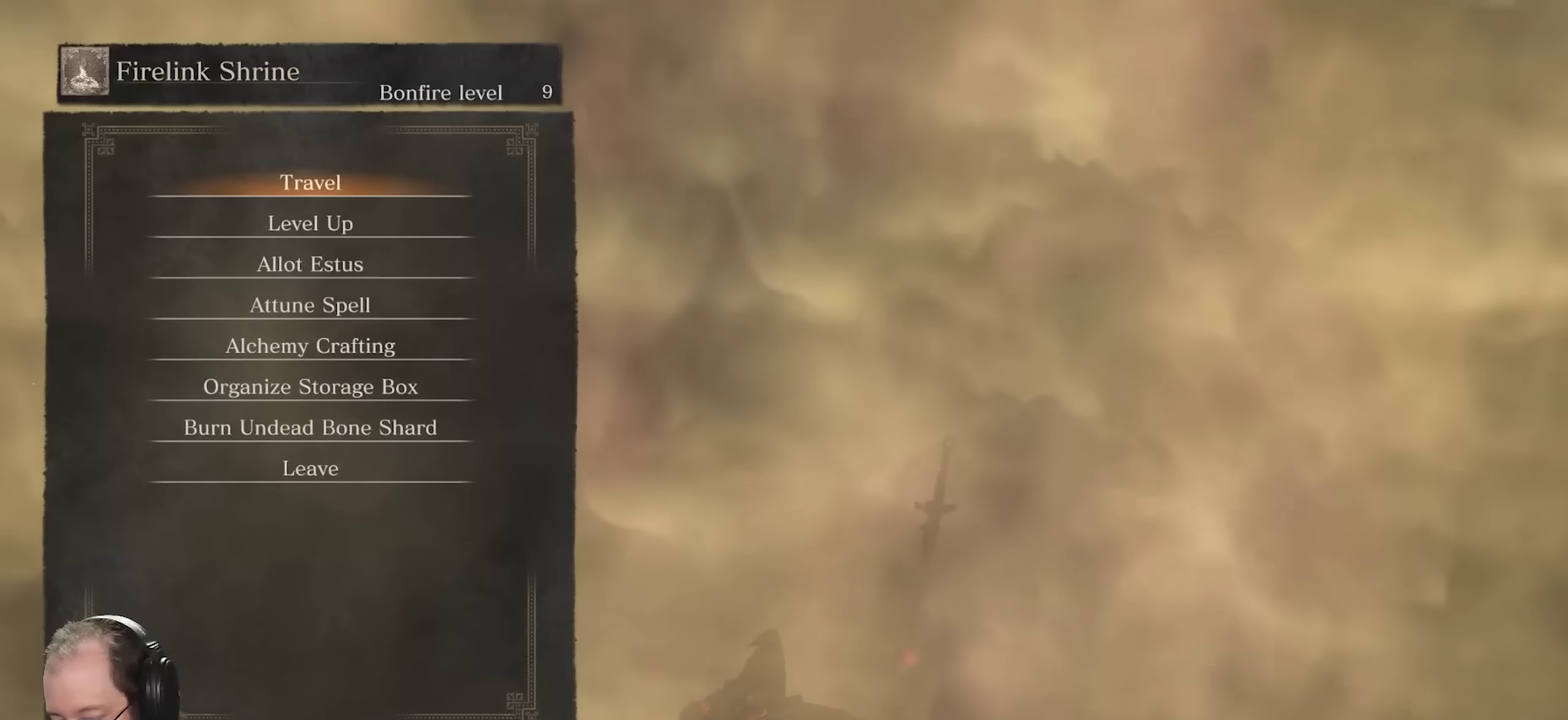
{"dt_ms": 500, "buttons": [], "left_stick": "center", "right_stick": "center", "events": [[250, "DPAD_DOWN", "down"], [350, "DPAD_DOWN", "up"]]}
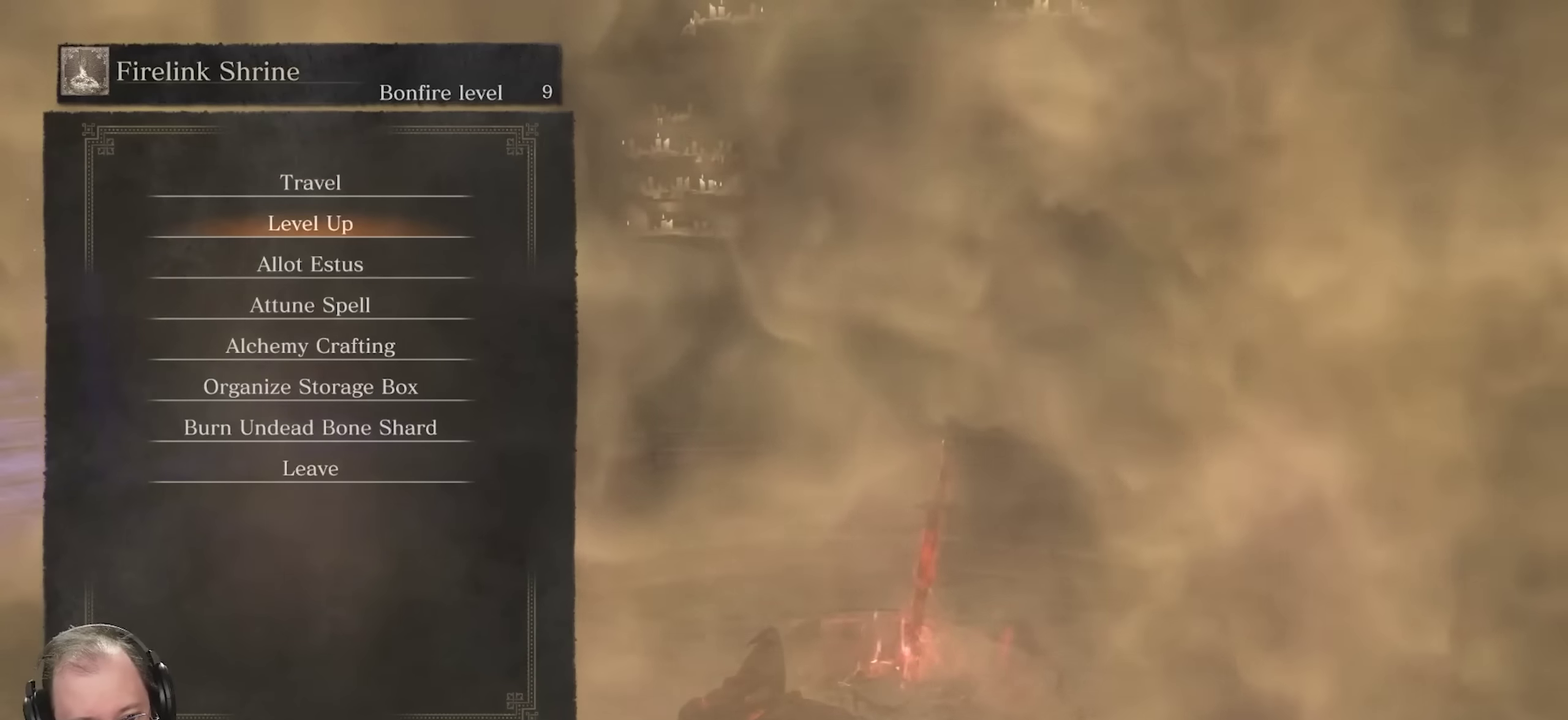
{"dt_ms": 500, "buttons": [], "left_stick": "center", "right_stick": "center", "events": [[33, "A", "down"], [100, "A", "up"]]}
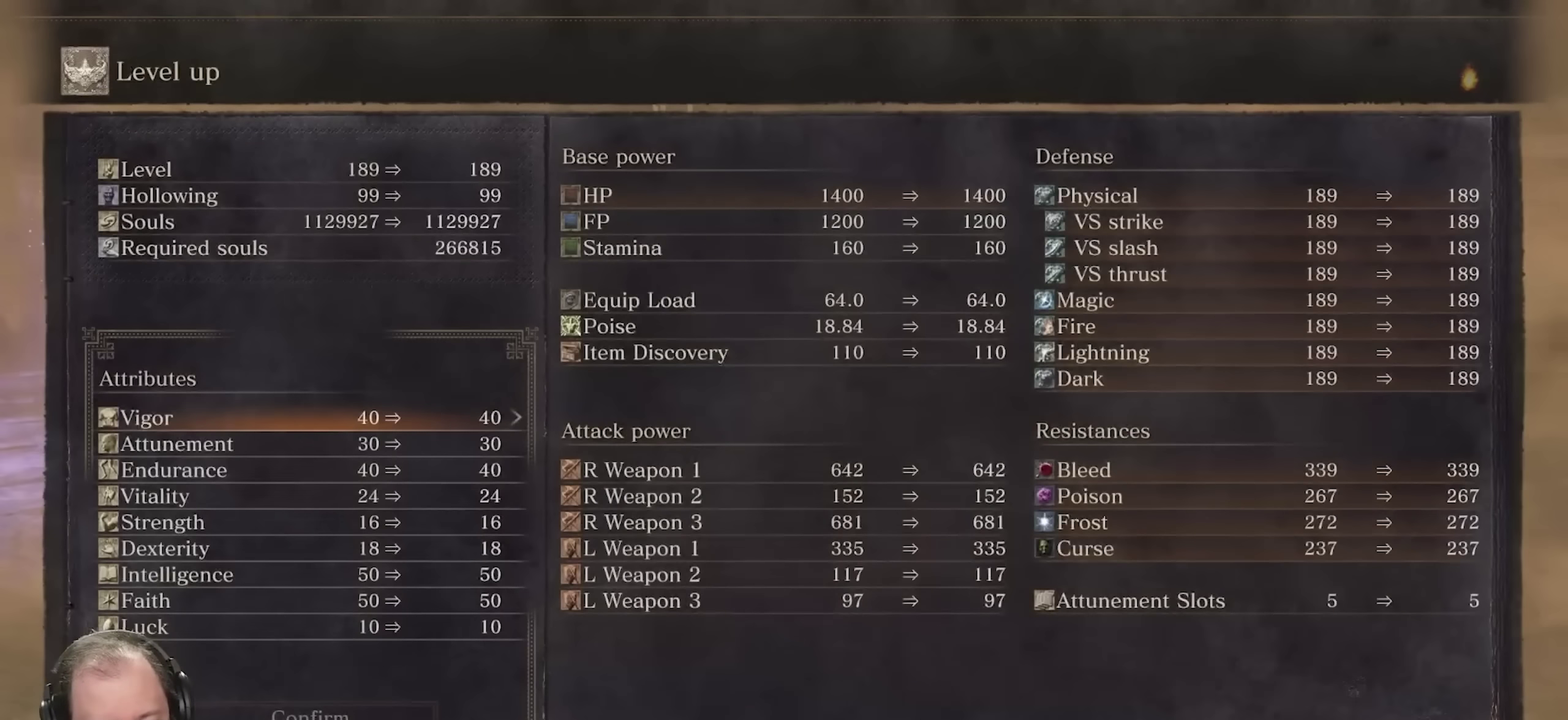
{"dt_ms": 650, "buttons": ["DPAD_DOWN"], "left_stick": "center", "right_stick": "center", "events": [[467, "DPAD_DOWN", "down"], [550, "DPAD_DOWN", "up"], [633, "DPAD_DOWN", "down"]]}
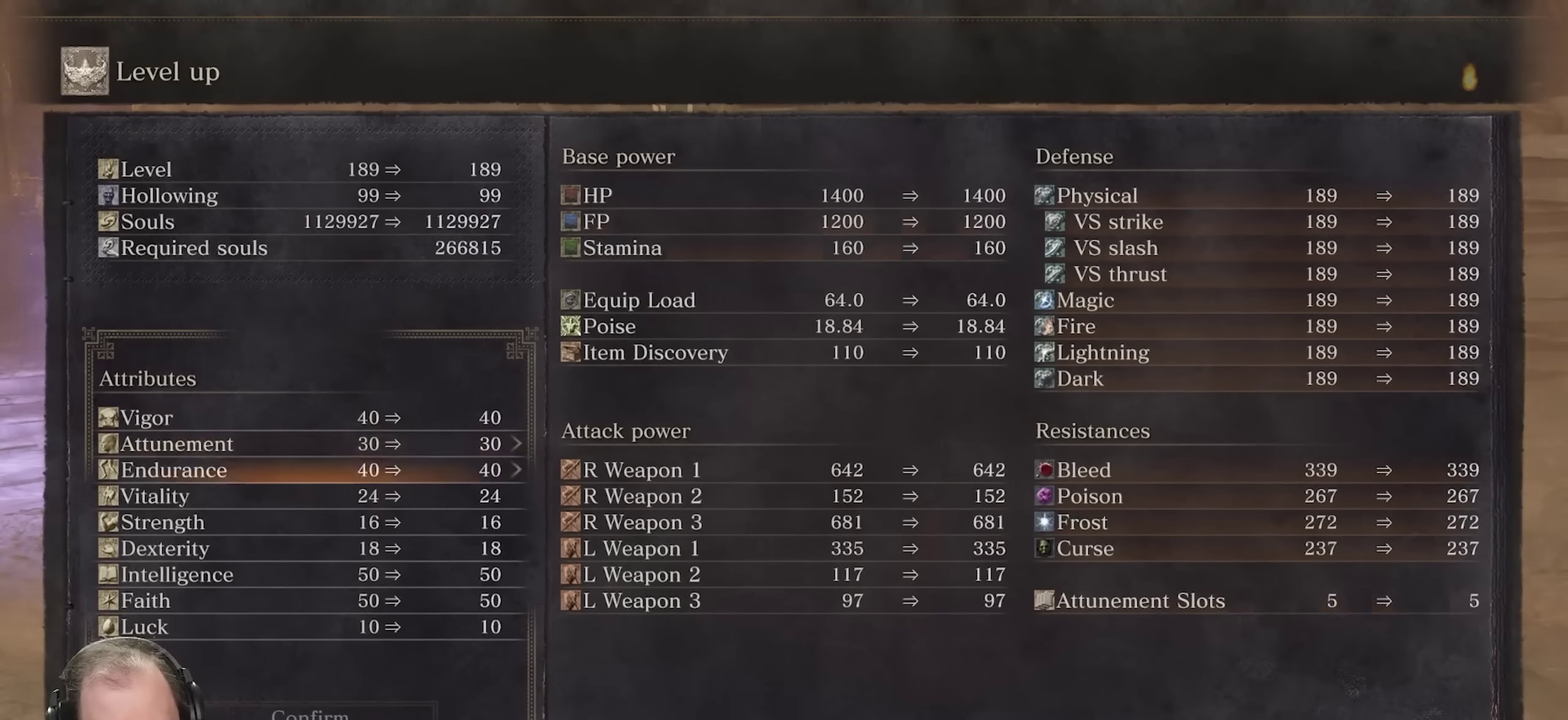
{"dt_ms": 350, "buttons": [], "left_stick": "center", "right_stick": "center", "events": [[67, "DPAD_DOWN", "up"], [217, "DPAD_UP", "down"], [350, "DPAD_UP", "up"]]}
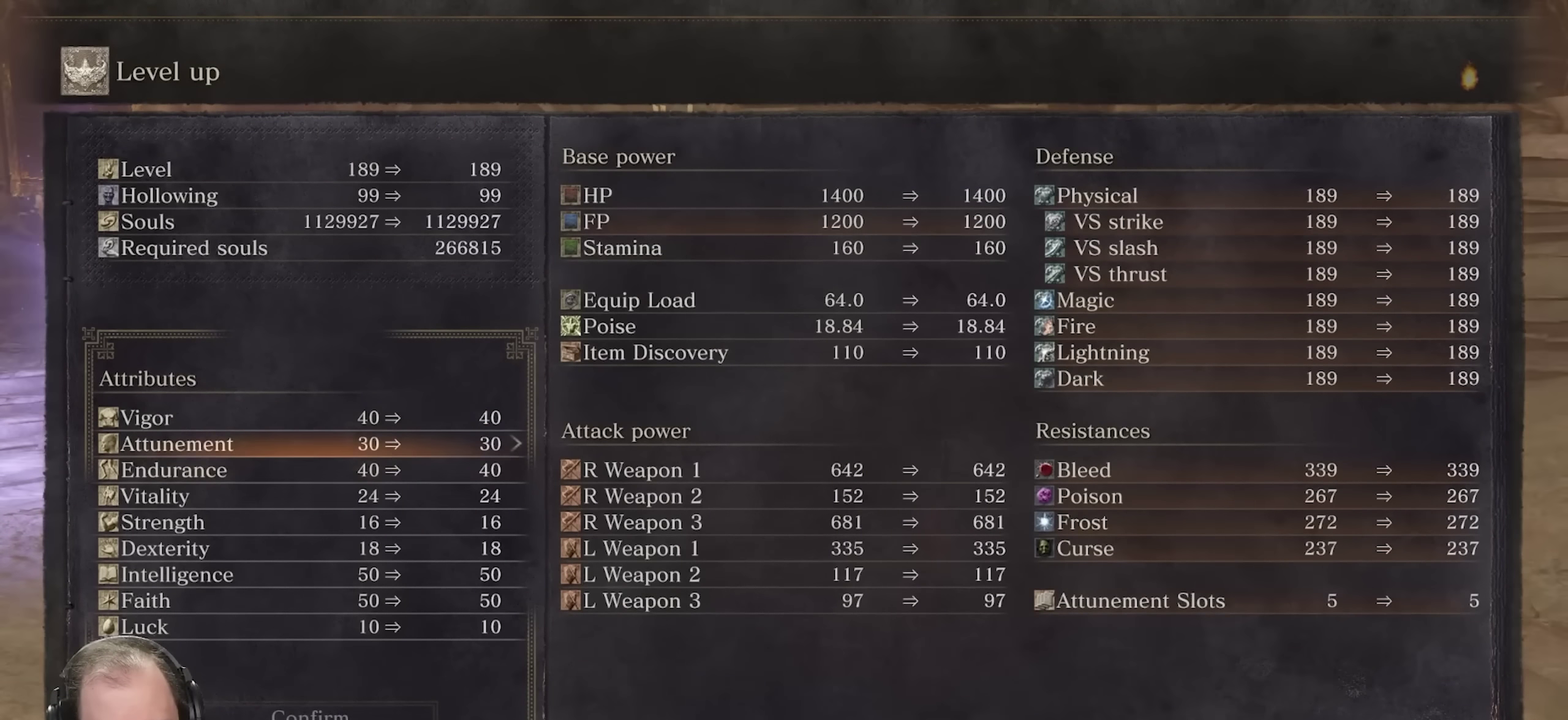
{"dt_ms": 500, "buttons": [], "left_stick": "center", "right_stick": "center", "events": [[400, "DPAD_DOWN", "down"], [467, "DPAD_DOWN", "up"]]}
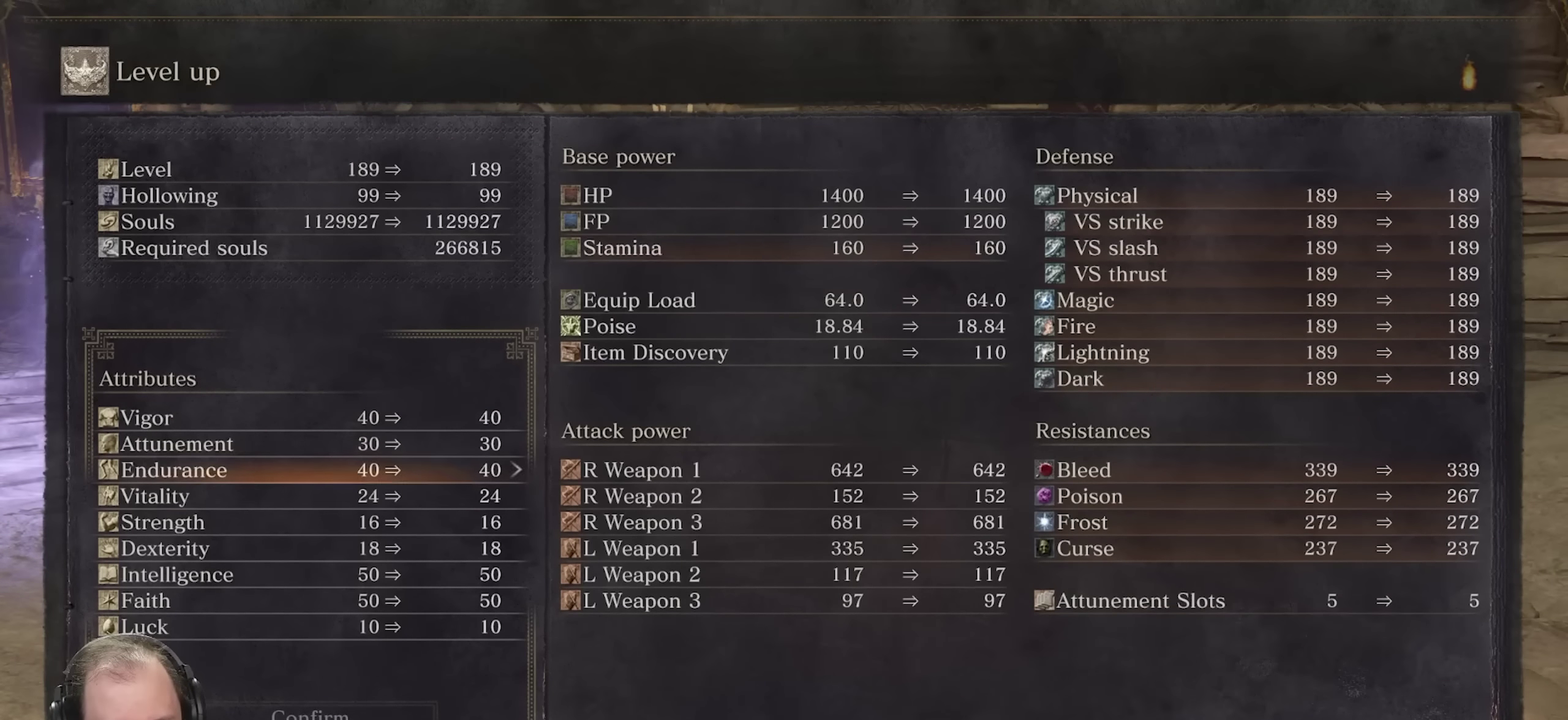
{"dt_ms": 350, "buttons": [], "left_stick": "center", "right_stick": "center", "events": [[33, "DPAD_DOWN", "down"], [117, "DPAD_DOWN", "up"], [217, "DPAD_RIGHT", "down"], [300, "DPAD_RIGHT", "up"]]}
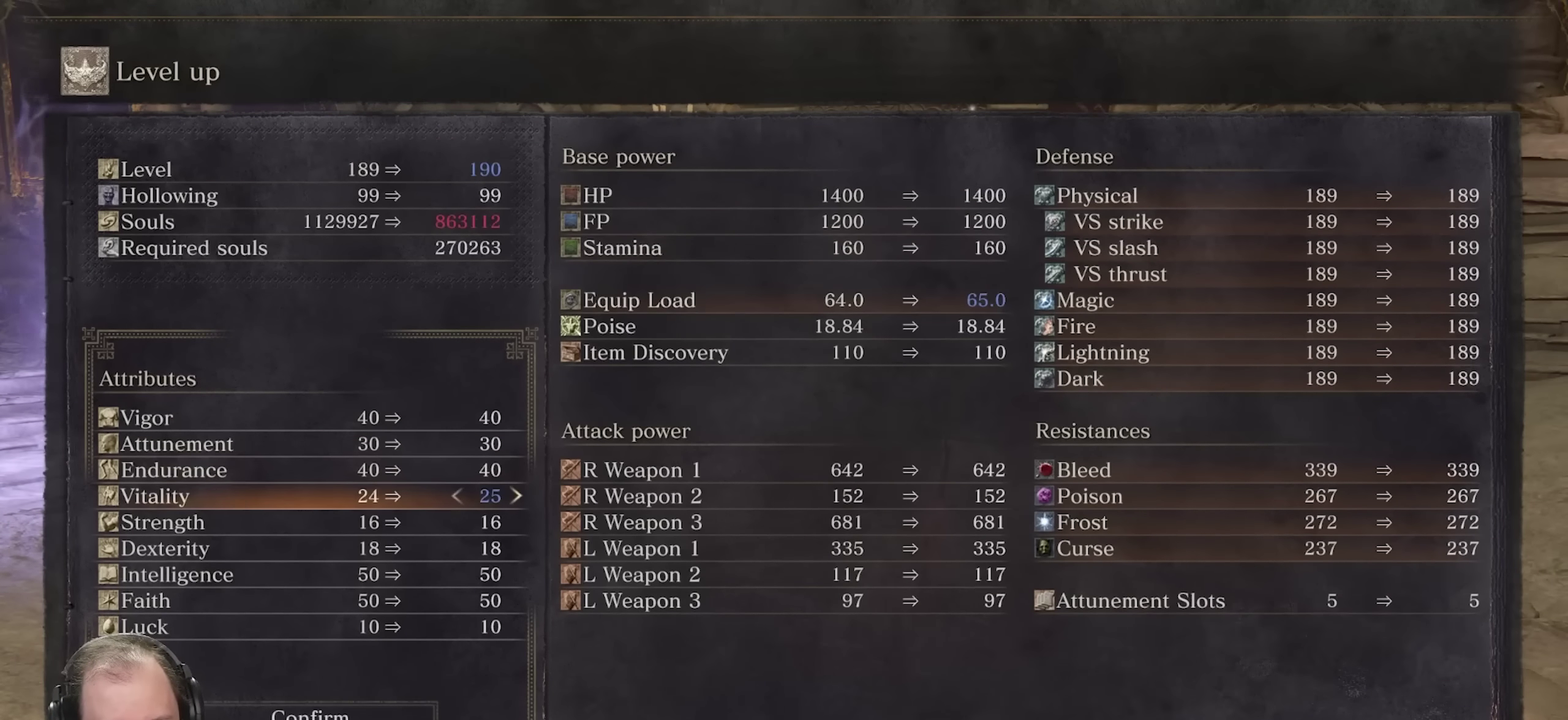
{"dt_ms": 650, "buttons": ["DPAD_RIGHT"], "left_stick": "center", "right_stick": "center", "events": [[17, "DPAD_RIGHT", "down"], [117, "DPAD_RIGHT", "up"], [167, "DPAD_RIGHT", "down"], [217, "DPAD_RIGHT", "up"], [300, "DPAD_RIGHT", "down"], [383, "DPAD_RIGHT", "up"], [467, "DPAD_RIGHT", "down"], [567, "DPAD_RIGHT", "up"], [617, "DPAD_RIGHT", "down"]]}
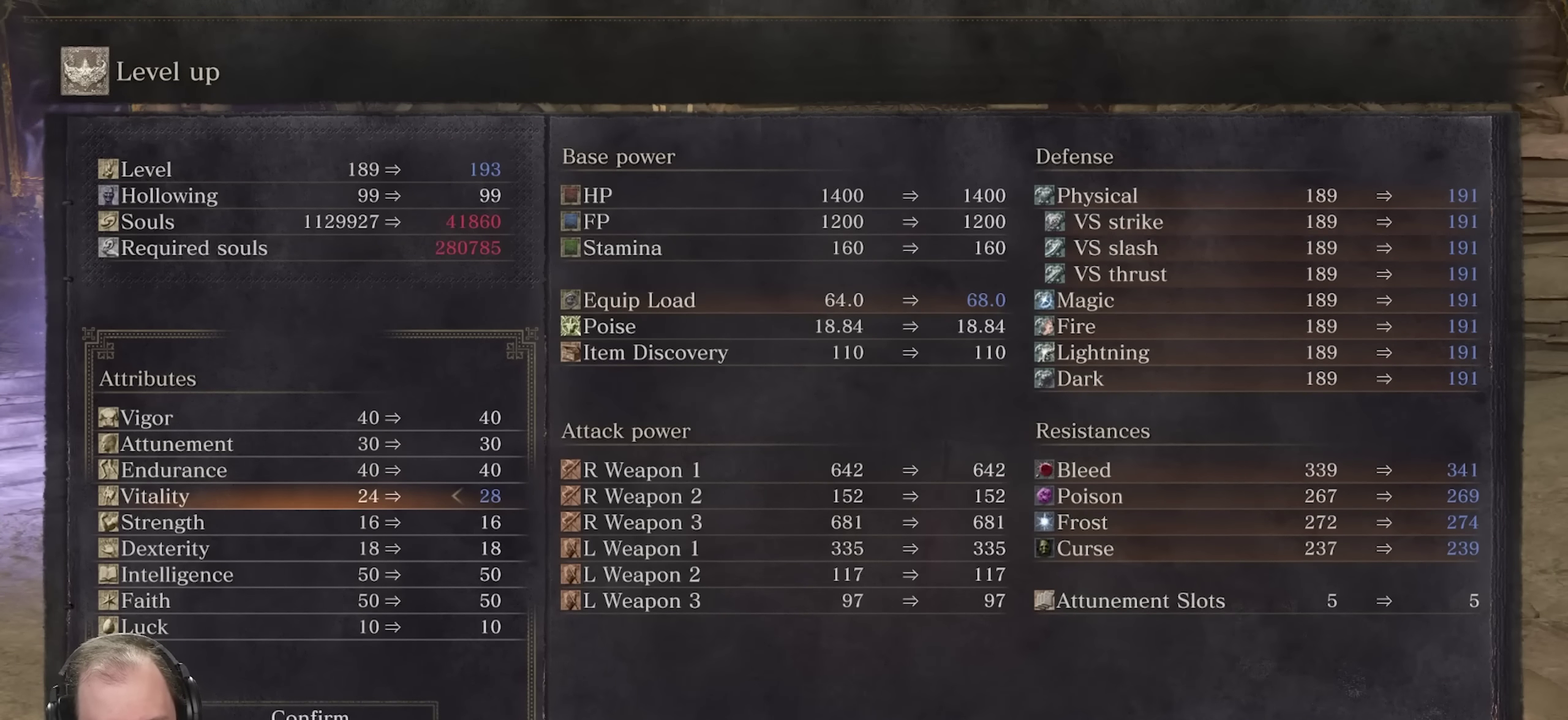
{"dt_ms": 350, "buttons": ["DPAD_RIGHT"], "left_stick": "center", "right_stick": "center", "events": [[67, "DPAD_RIGHT", "up"], [133, "DPAD_RIGHT", "down"], [233, "DPAD_RIGHT", "up"], [300, "DPAD_RIGHT", "down"]]}
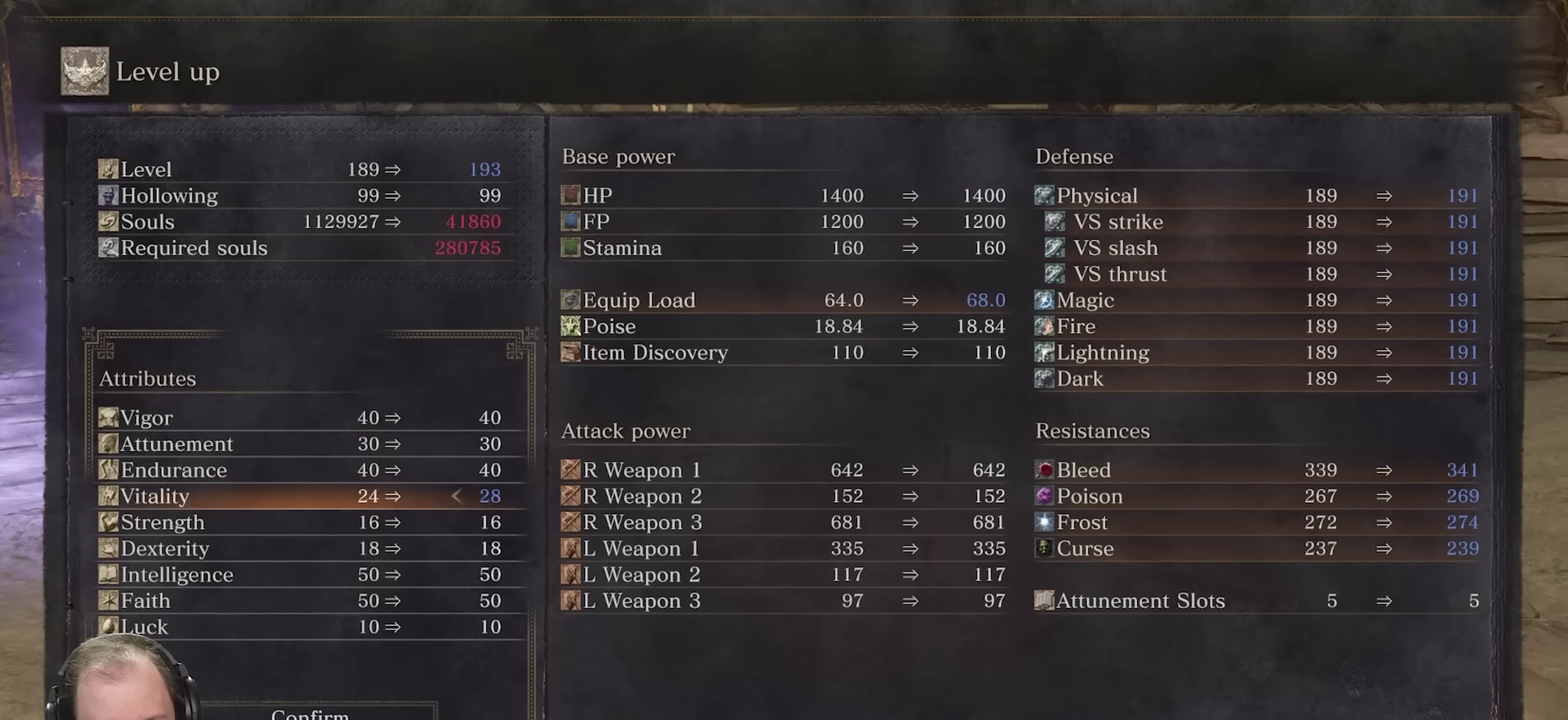
{"dt_ms": 650, "buttons": ["DPAD_LEFT"], "left_stick": "center", "right_stick": "center", "events": [[33, "DPAD_RIGHT", "up"], [433, "A", "down"], [533, "A", "up"], [650, "DPAD_LEFT", "down"]]}
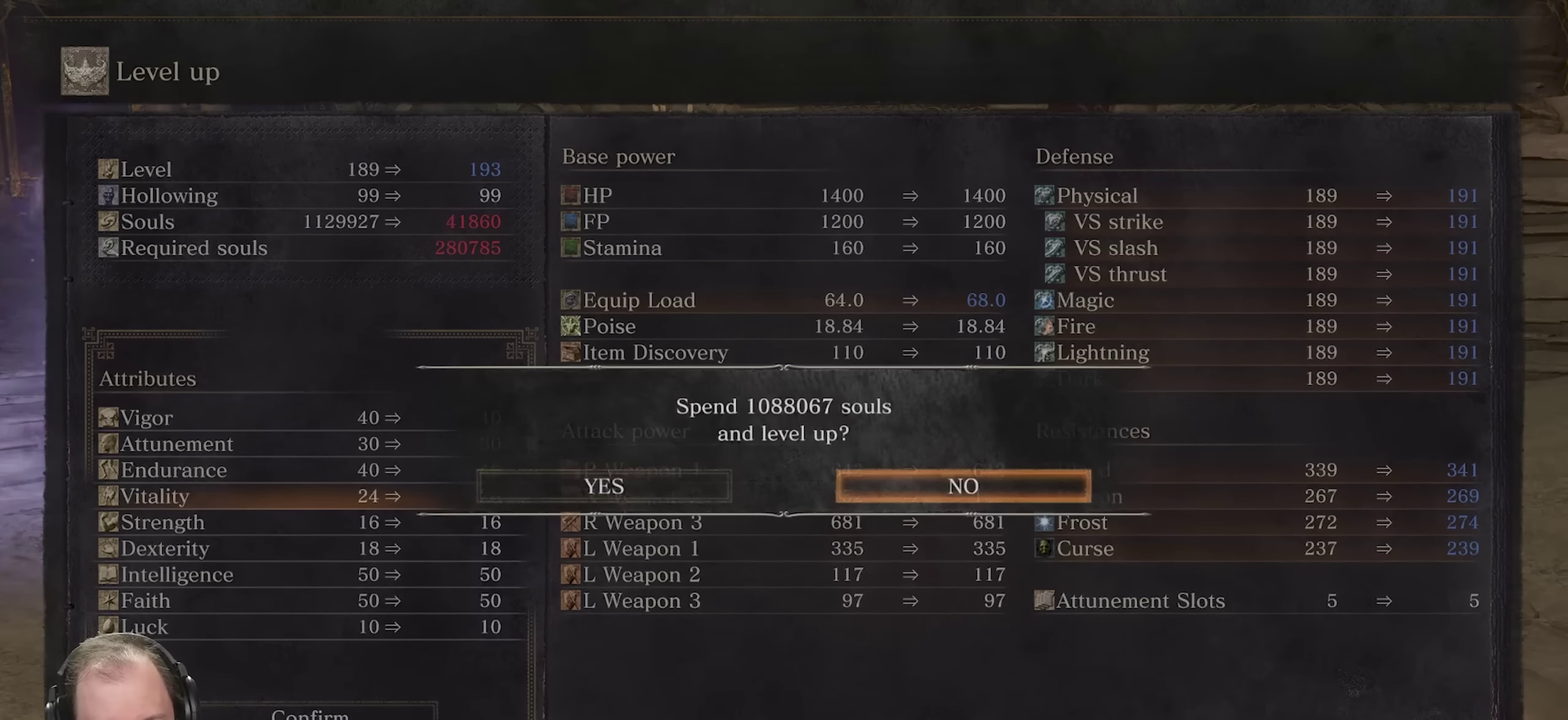
{"dt_ms": 500, "buttons": [], "left_stick": "center", "right_stick": "center", "events": [[67, "DPAD_LEFT", "up"], [200, "A", "down"], [317, "A", "up"]]}
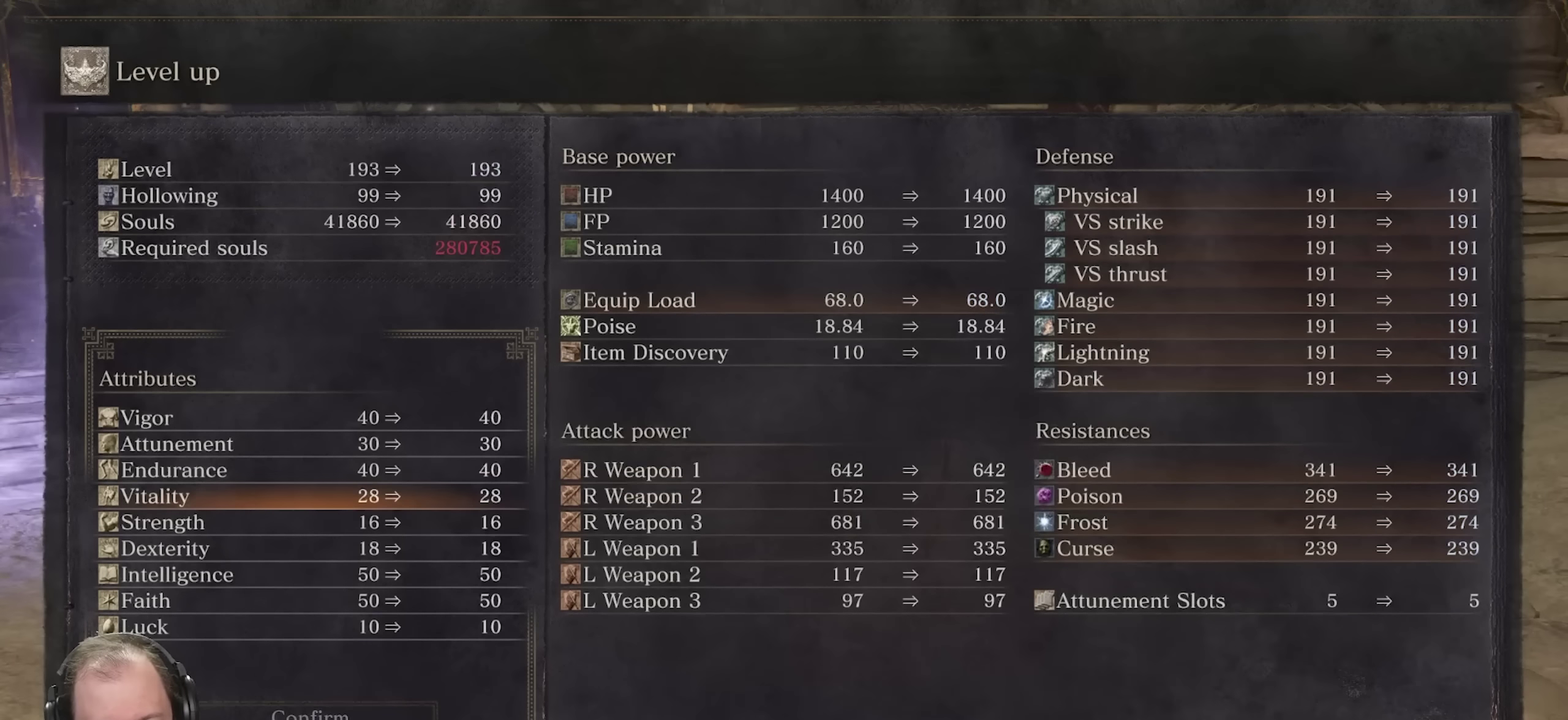
{"dt_ms": 650, "buttons": ["B"], "left_stick": "center", "right_stick": "center", "events": [[600, "B", "down"]]}
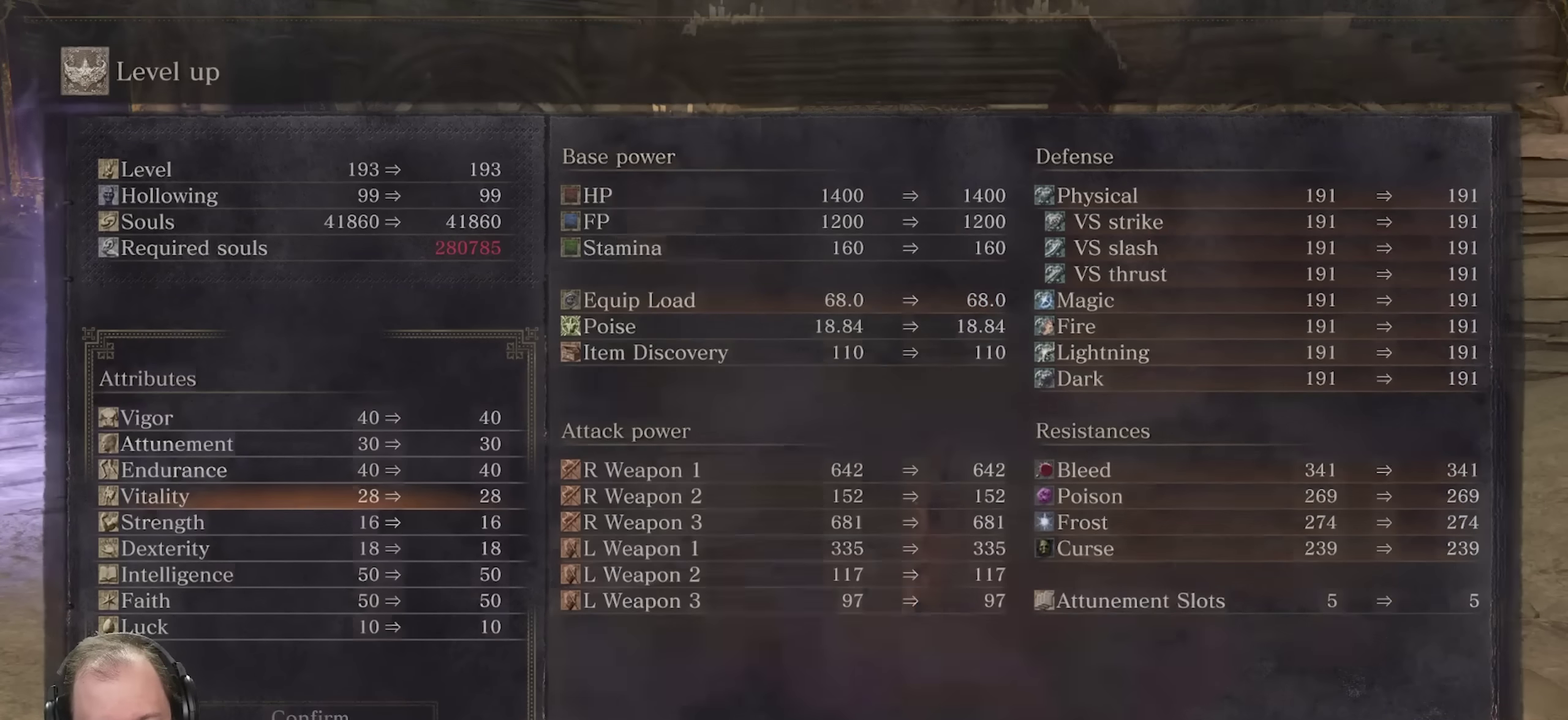
{"dt_ms": 350, "buttons": [], "left_stick": "center", "right_stick": "center", "events": [[50, "B", "up"], [117, "B", "down"], [184, "B", "up"], [250, "B", "down"], [350, "B", "up"]]}
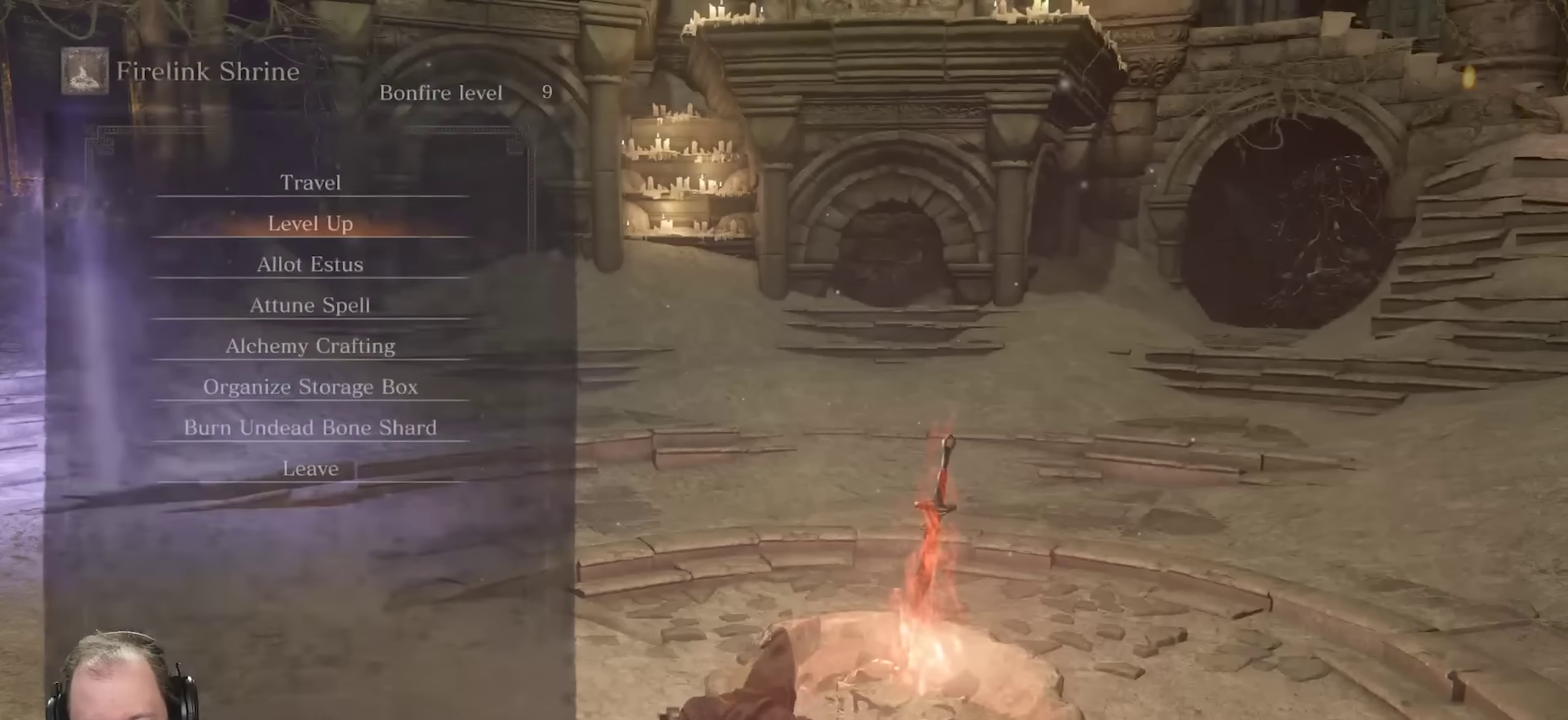
{"dt_ms": 500, "buttons": [], "left_stick": "center", "right_stick": "center", "events": [[67, "B", "down"], [150, "B", "up"]]}
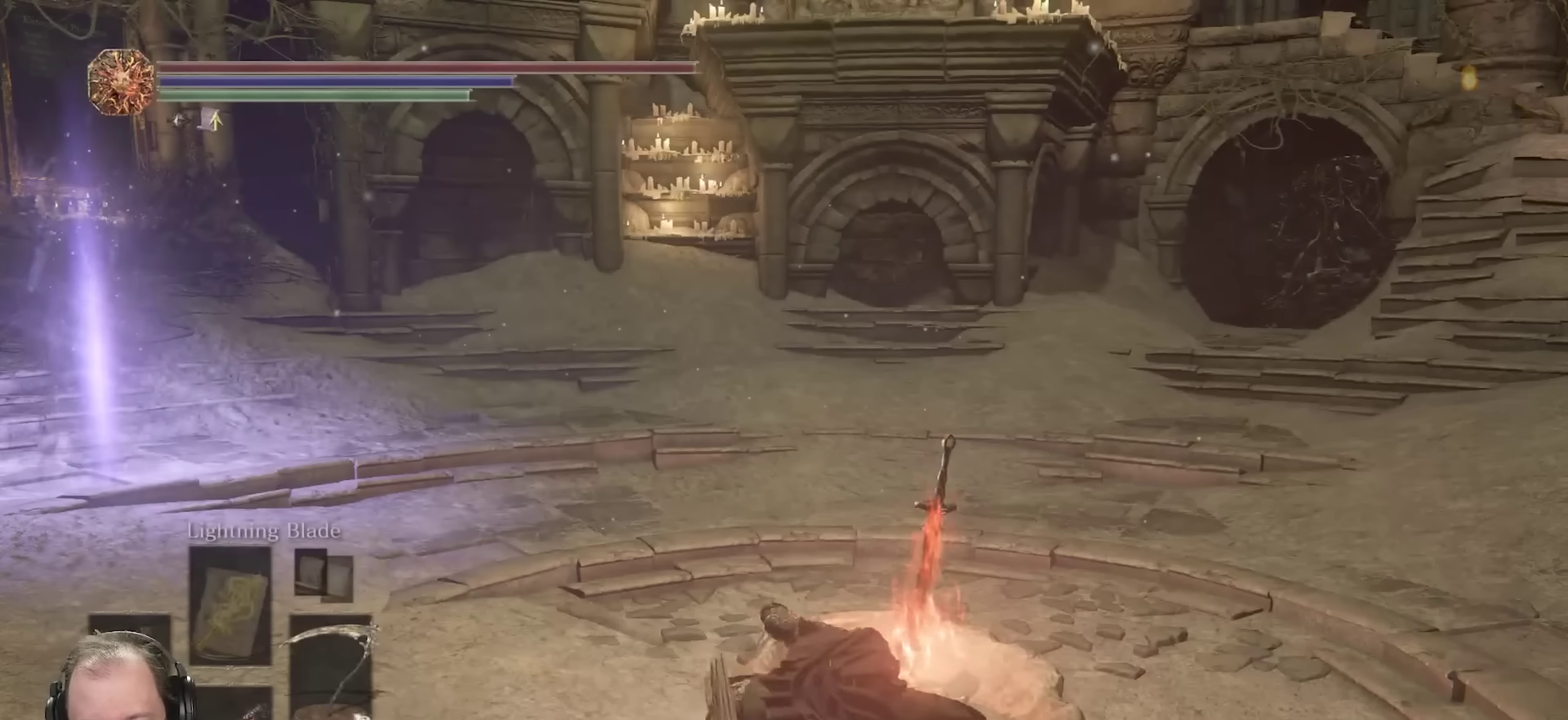
{"dt_ms": 450, "buttons": [], "left_stick": "center", "right_stick": "center", "events": [[184, "right_stick", "left"], [400, "right_stick", "center"]]}
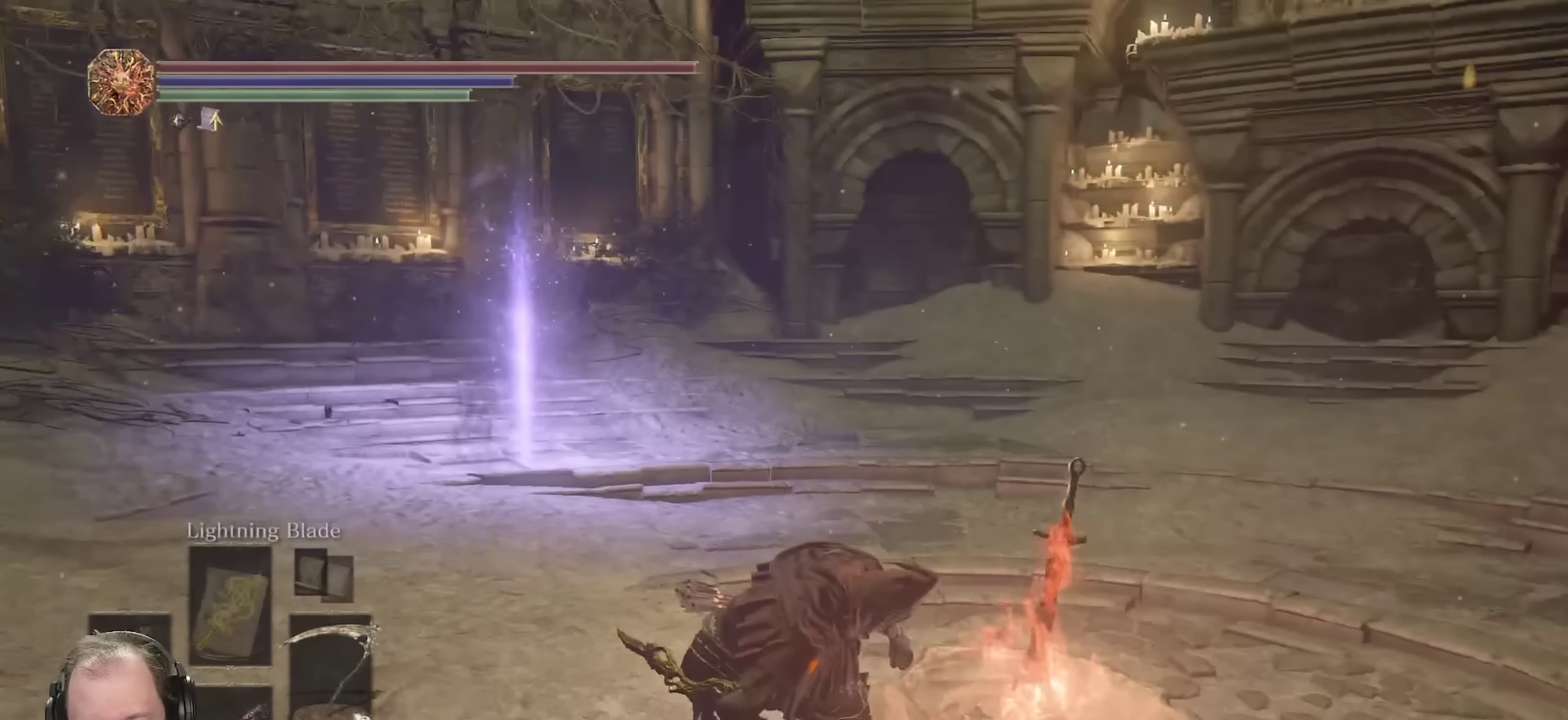
{"dt_ms": 550, "buttons": [], "left_stick": "up", "right_stick": "center", "events": [[300, "right_stick", "left"], [450, "right_stick", "center"], [467, "left_stick", "up"]]}
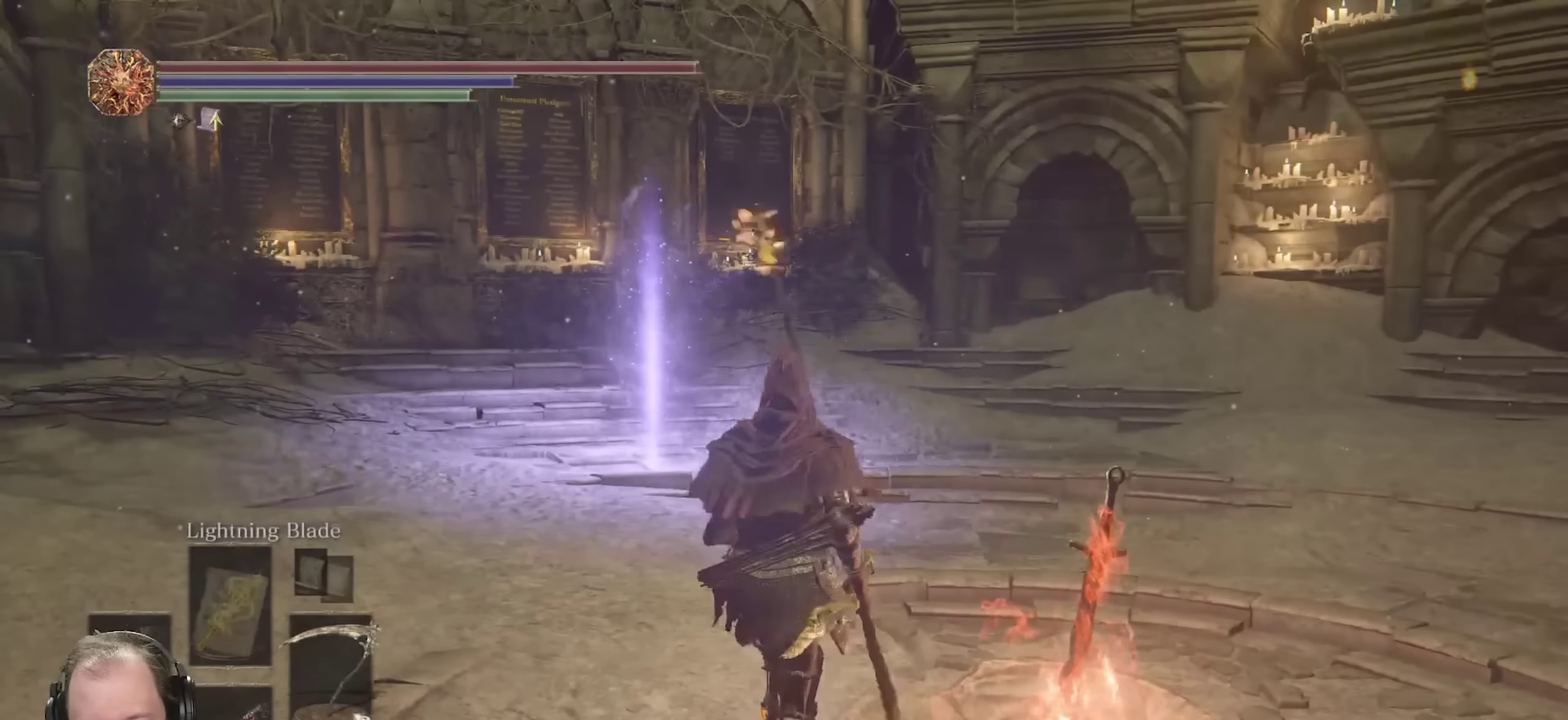
{"dt_ms": 450, "buttons": [], "left_stick": "center", "right_stick": "center", "events": [[167, "left_stick", "up-right"], [217, "left_stick", "center"]]}
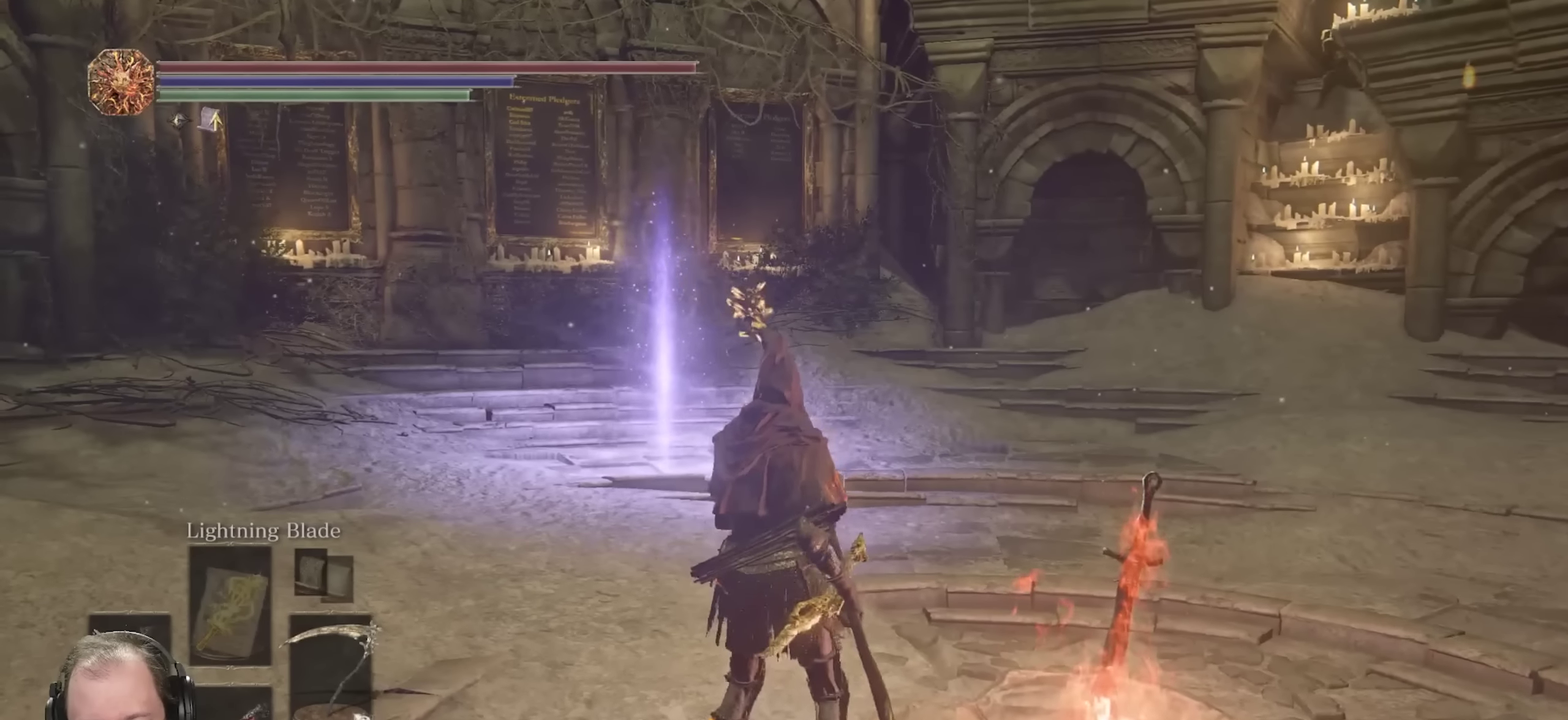
{"dt_ms": 550, "buttons": [], "left_stick": "center", "right_stick": "center", "events": []}
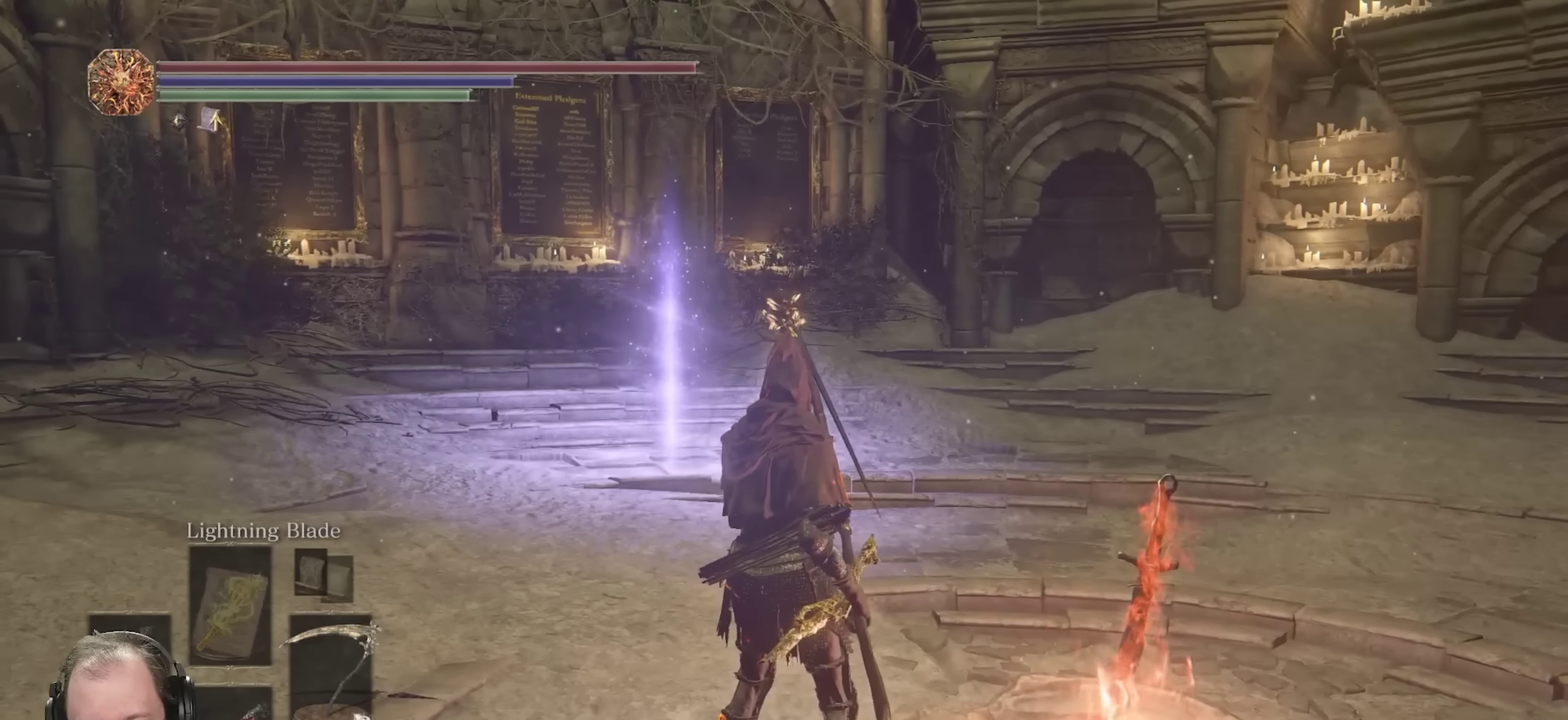
{"dt_ms": 750, "buttons": [], "left_stick": "right", "right_stick": "right", "events": [[667, "left_stick", "right"], [734, "right_stick", "right"]]}